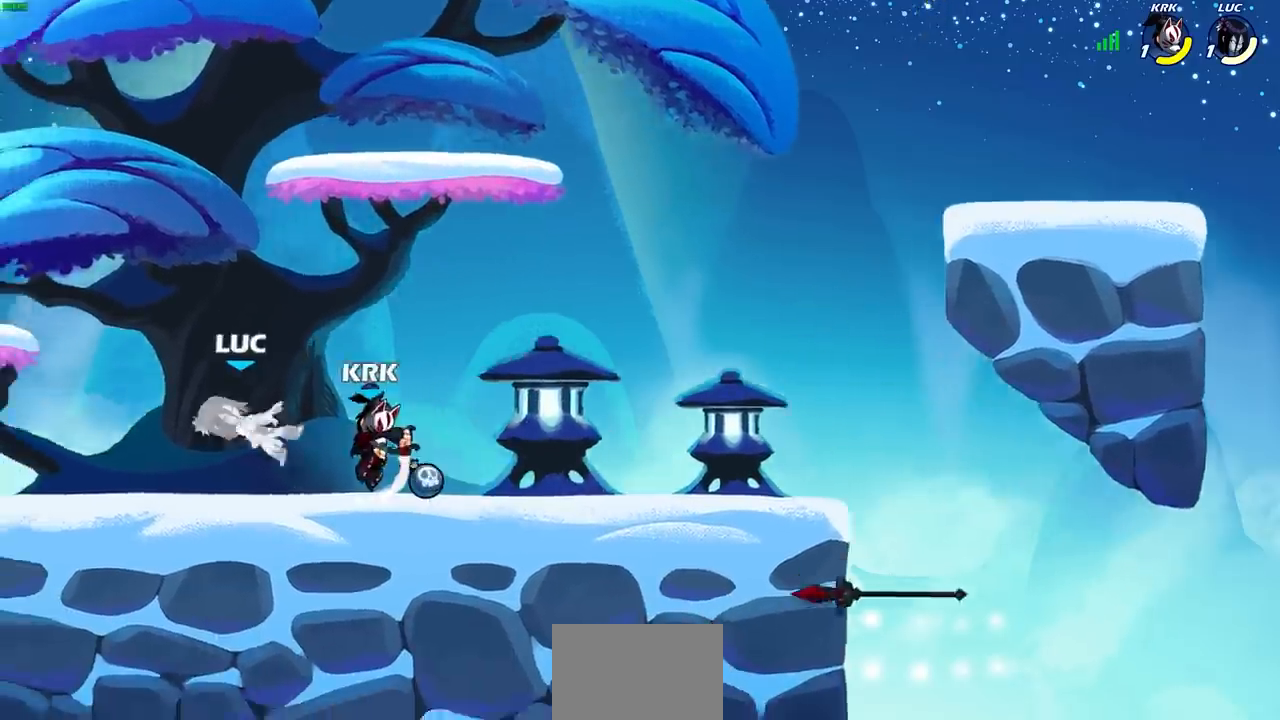
Gameplay with a controller (PlayStation layout); each line is a JSON object with the inputs held at the frame after it. "events" lists button and stick changes between this image and that frame as [ms after this image, input, new state], when the widget could be followed in between.
{"buttons": [], "left_stick": "up-left", "right_stick": "center", "events": [[17, "left_stick", "up-left"], [100, "CROSS", "down"], [150, "R2", "down"], [367, "R2", "up"], [383, "CROSS", "up"]]}
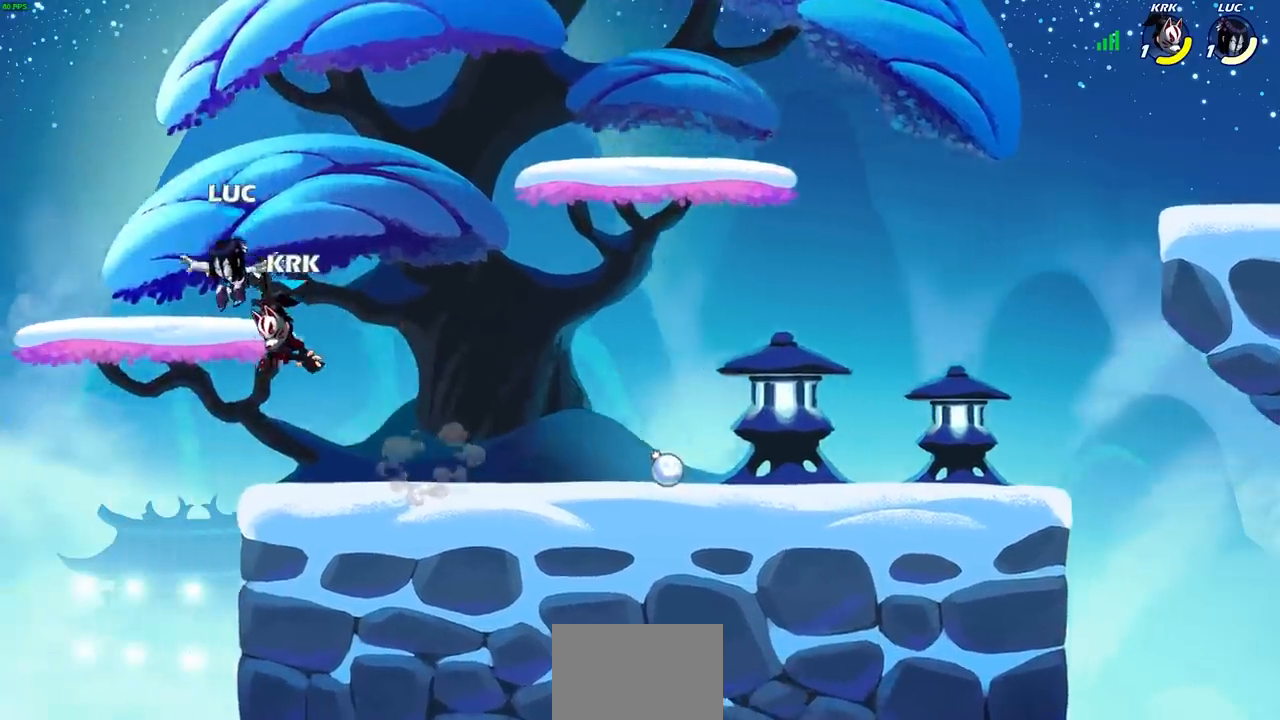
{"buttons": [], "left_stick": "center", "right_stick": "center", "events": [[83, "left_stick", "down-left"], [167, "left_stick", "right"], [300, "R2", "down"], [300, "left_stick", "down"], [333, "SQUARE", "down"], [417, "SQUARE", "up"], [433, "R2", "up"], [450, "left_stick", "center"]]}
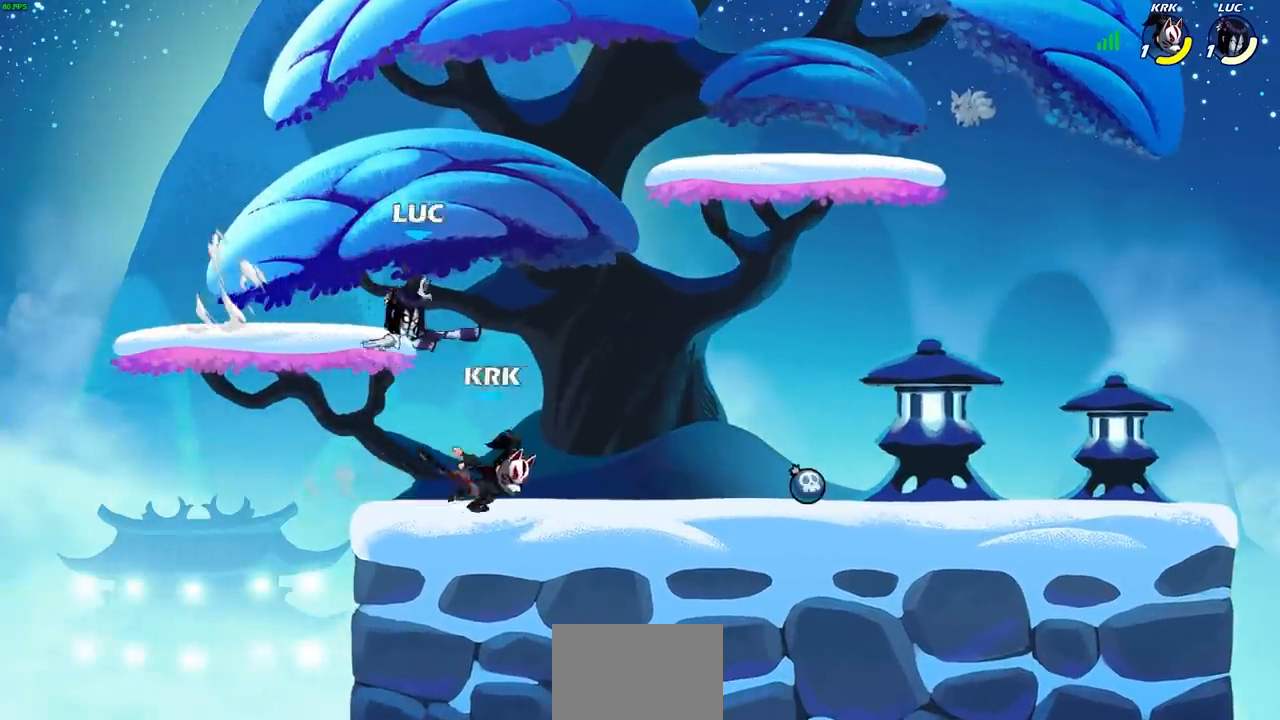
{"buttons": [], "left_stick": "left", "right_stick": "center", "events": [[300, "left_stick", "left"], [333, "CROSS", "down"], [467, "CROSS", "up"]]}
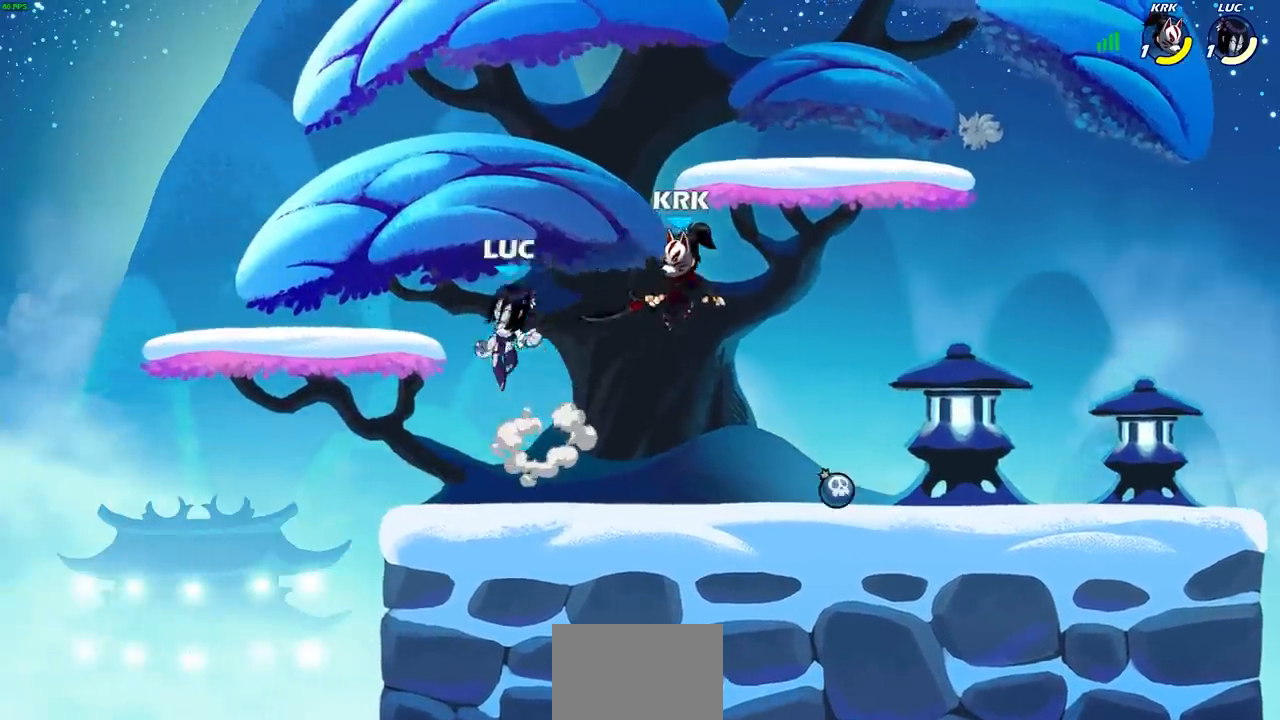
{"buttons": [], "left_stick": "right", "right_stick": "center", "events": [[67, "left_stick", "up-left"], [183, "left_stick", "left"], [333, "left_stick", "down"], [383, "left_stick", "right"]]}
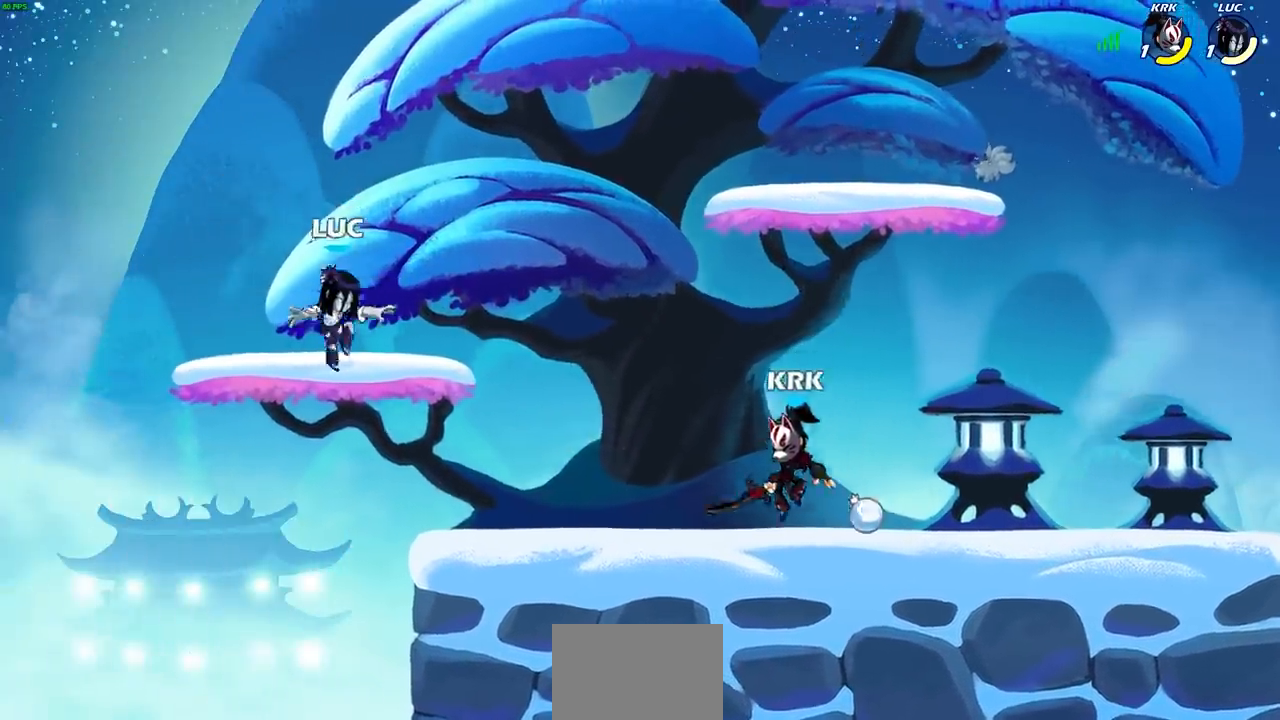
{"buttons": [], "left_stick": "center", "right_stick": "center", "events": [[83, "R2", "down"], [133, "SQUARE", "down"], [133, "left_stick", "down"], [250, "R2", "up"], [250, "SQUARE", "up"], [267, "left_stick", "center"]]}
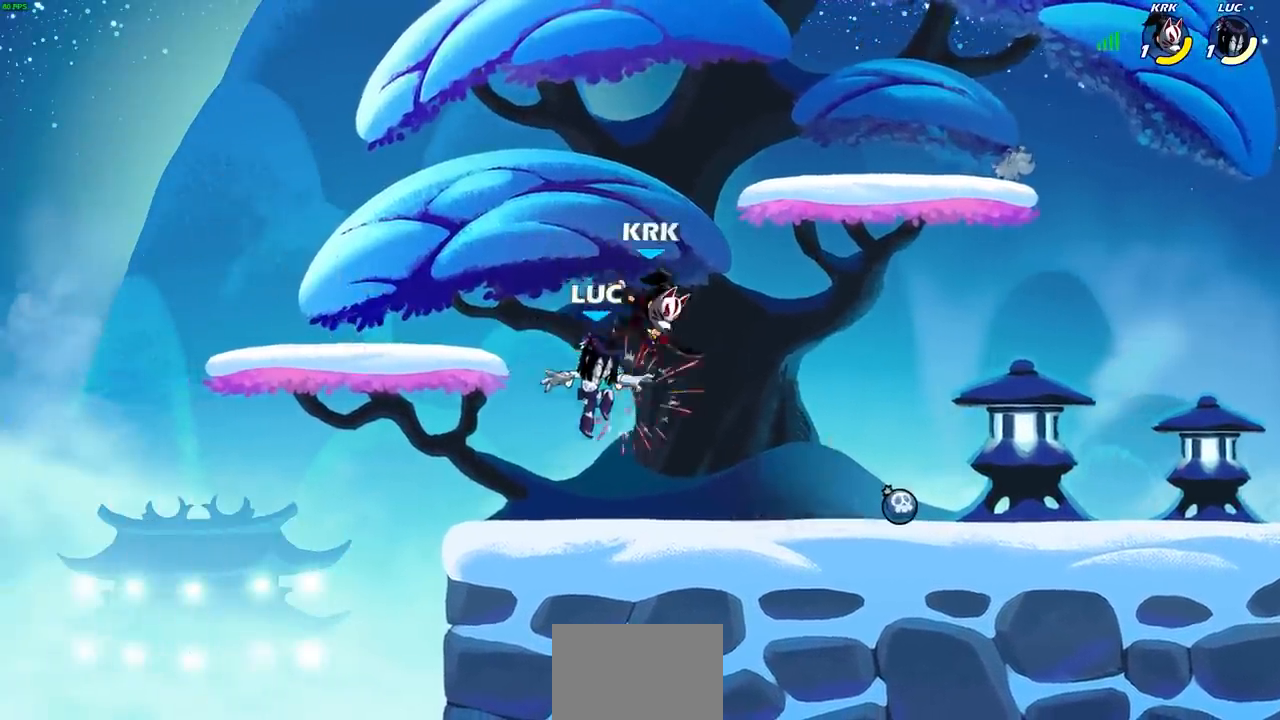
{"buttons": [], "left_stick": "center", "right_stick": "center", "events": [[67, "CROSS", "down"], [117, "CIRCLE", "down"], [133, "CROSS", "up"], [133, "left_stick", "right"], [183, "CIRCLE", "up"], [367, "left_stick", "center"]]}
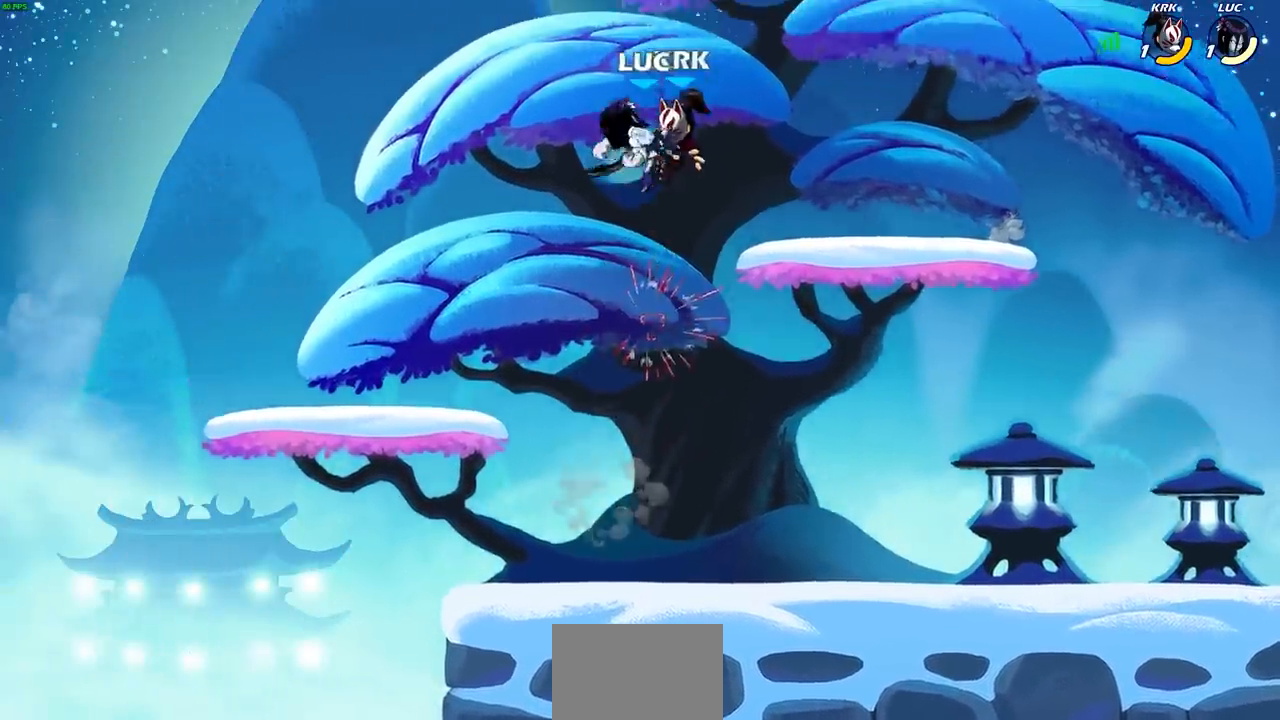
{"buttons": [], "left_stick": "center", "right_stick": "center", "events": [[17, "left_stick", "right"], [117, "left_stick", "center"], [183, "SQUARE", "down"], [267, "SQUARE", "up"], [367, "SQUARE", "down"], [450, "SQUARE", "up"]]}
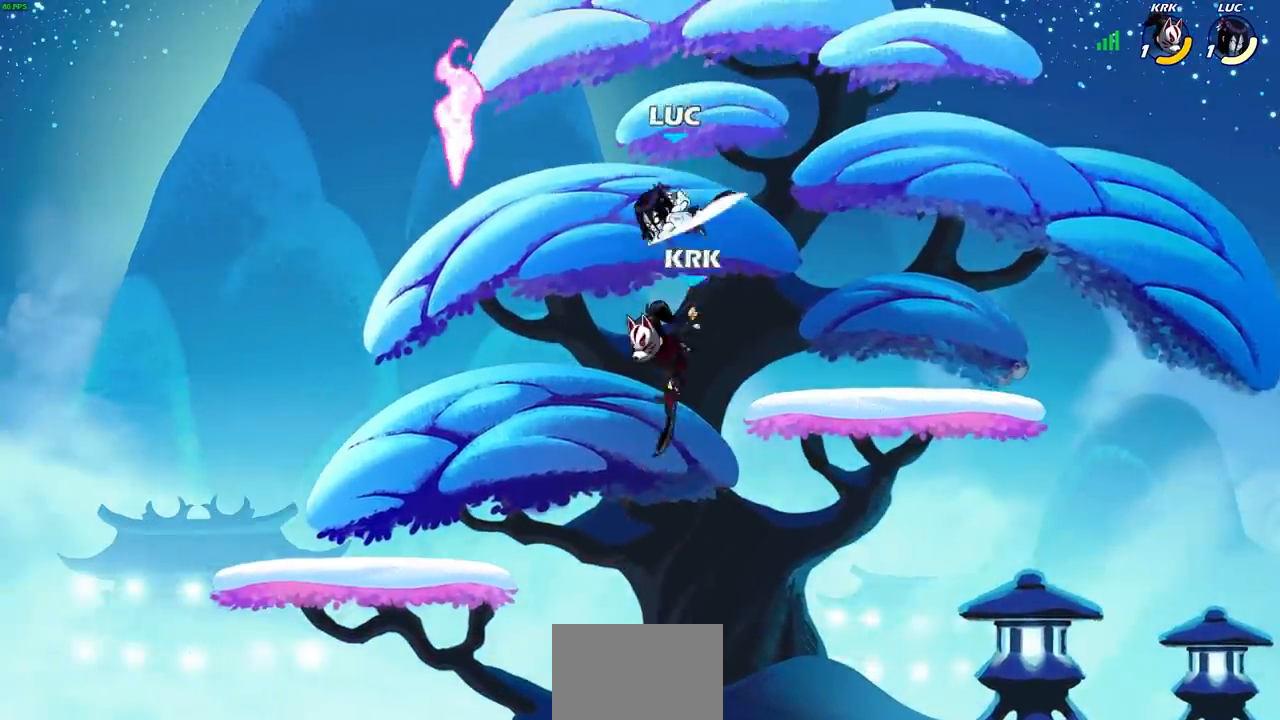
{"buttons": [], "left_stick": "down-left", "right_stick": "center", "events": [[50, "SQUARE", "down"], [83, "left_stick", "left"], [117, "SQUARE", "up"], [200, "left_stick", "down-left"]]}
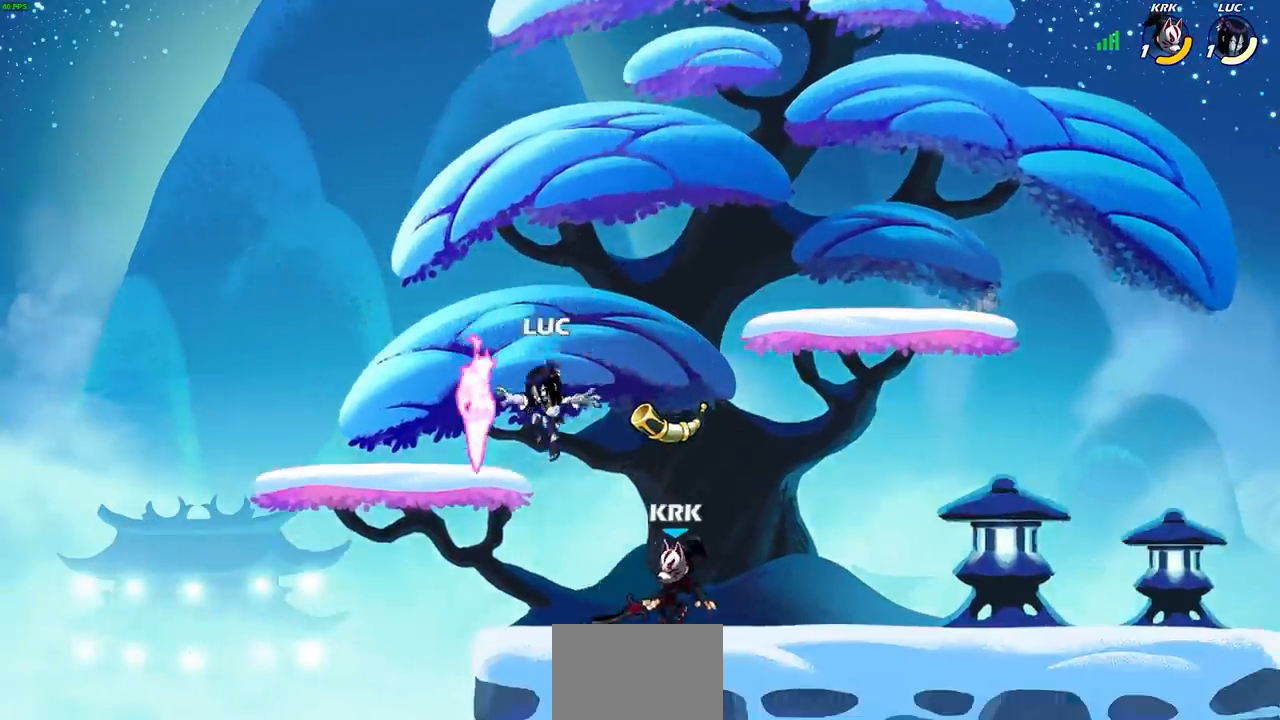
{"buttons": [], "left_stick": "up-right", "right_stick": "center", "events": [[67, "CROSS", "down"], [83, "left_stick", "up-left"], [100, "R1", "down"], [183, "CROSS", "up"], [200, "left_stick", "up-right"], [233, "R1", "up"]]}
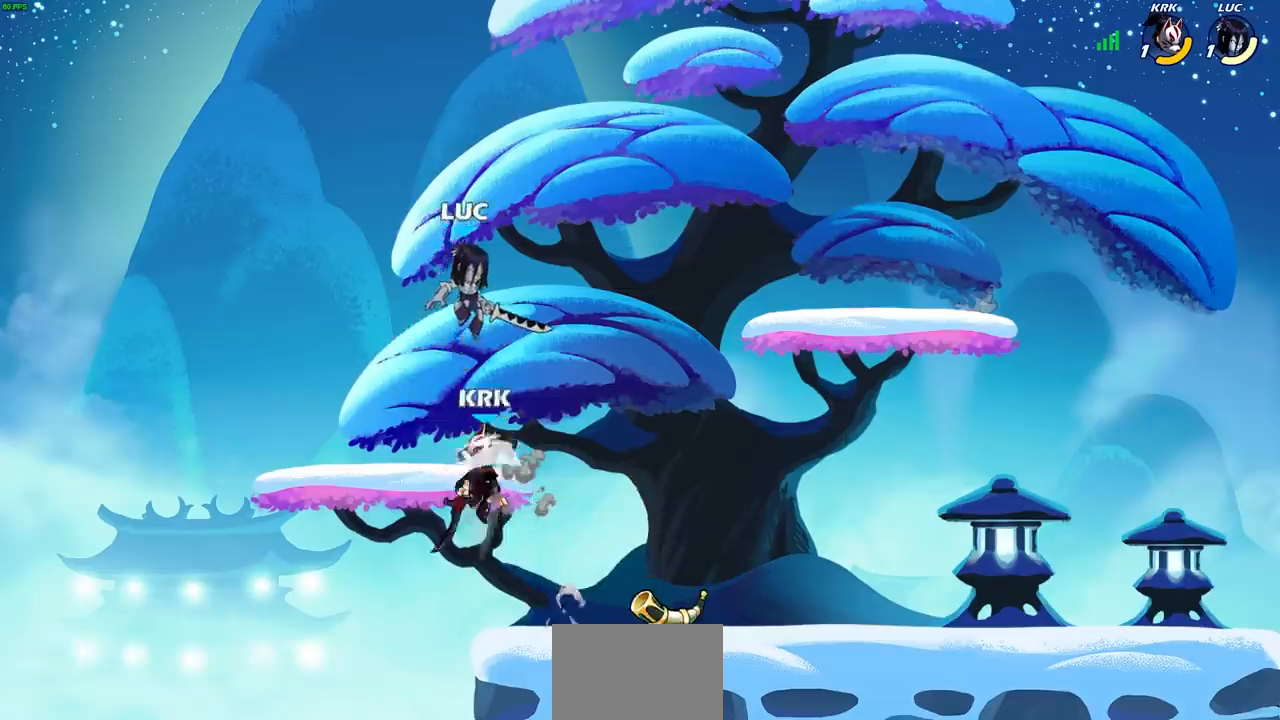
{"buttons": [], "left_stick": "up", "right_stick": "center", "events": [[100, "left_stick", "down-left"], [183, "SQUARE", "down"], [267, "SQUARE", "up"], [283, "left_stick", "up-left"], [417, "left_stick", "center"], [500, "left_stick", "up"]]}
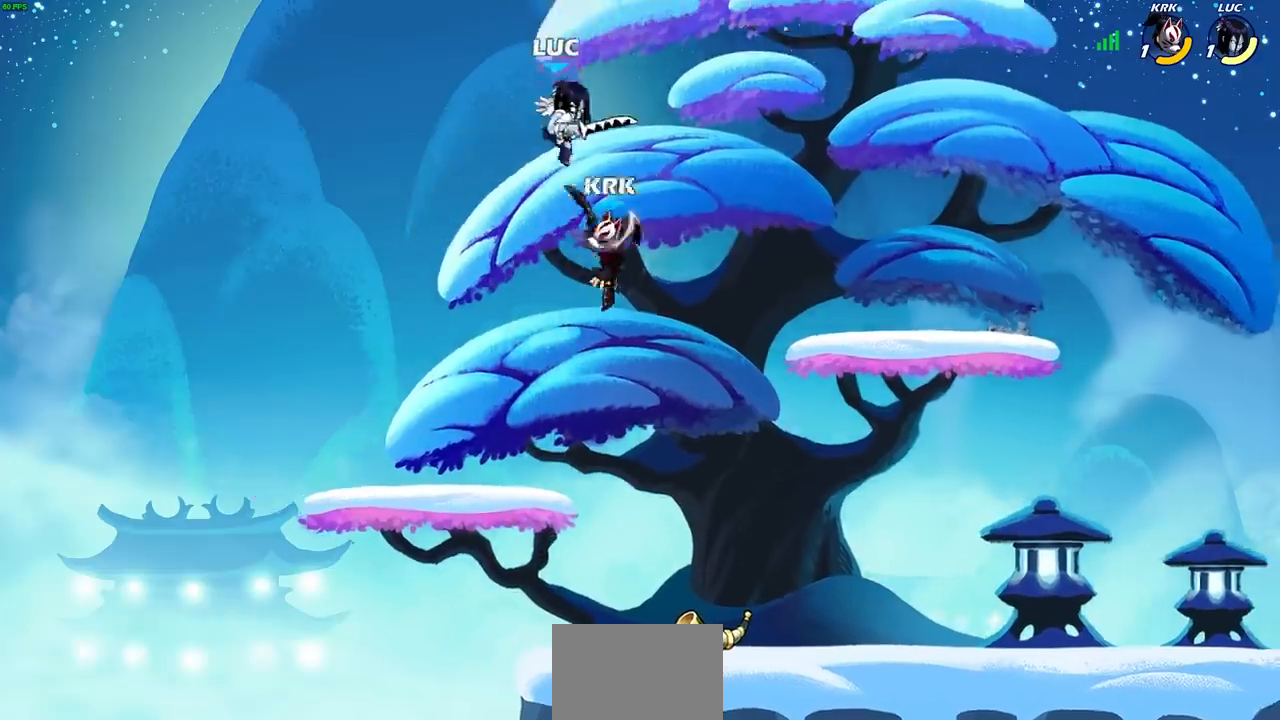
{"buttons": [], "left_stick": "left", "right_stick": "center", "events": [[67, "left_stick", "right"], [133, "left_stick", "down"], [167, "SQUARE", "down"], [250, "SQUARE", "up"], [367, "left_stick", "left"]]}
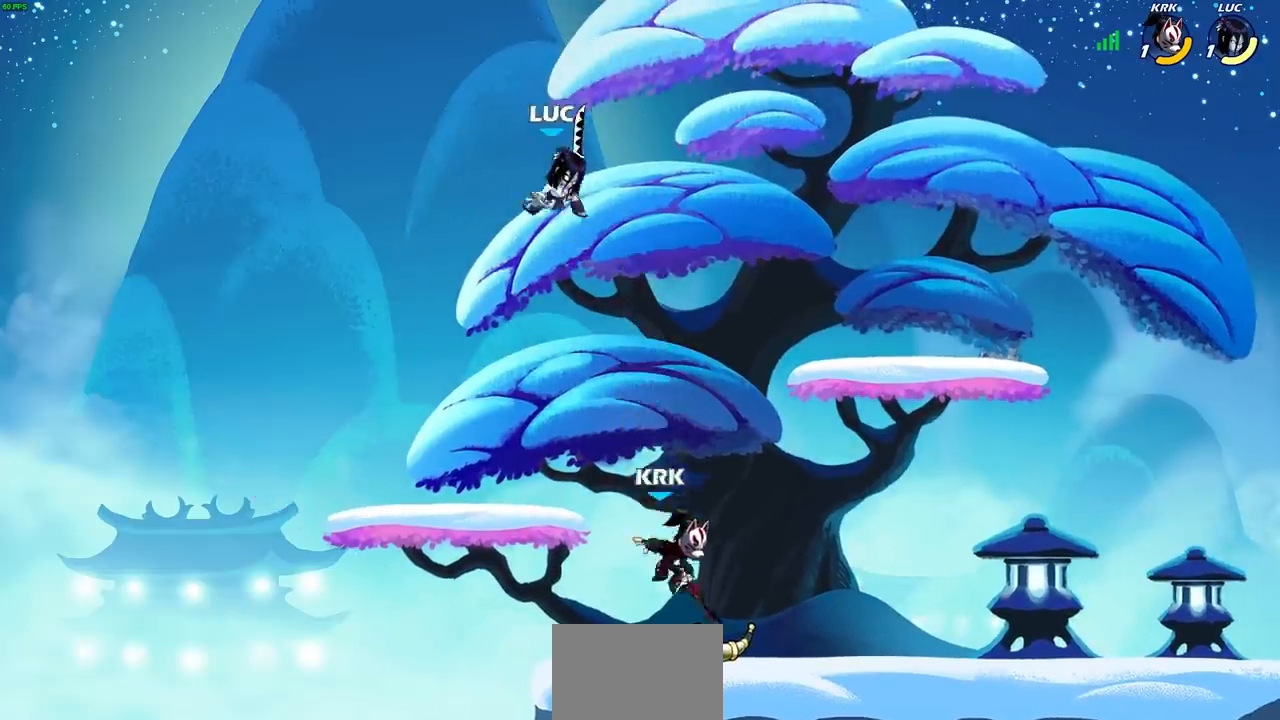
{"buttons": [], "left_stick": "right", "right_stick": "center", "events": [[333, "left_stick", "down"], [400, "left_stick", "right"]]}
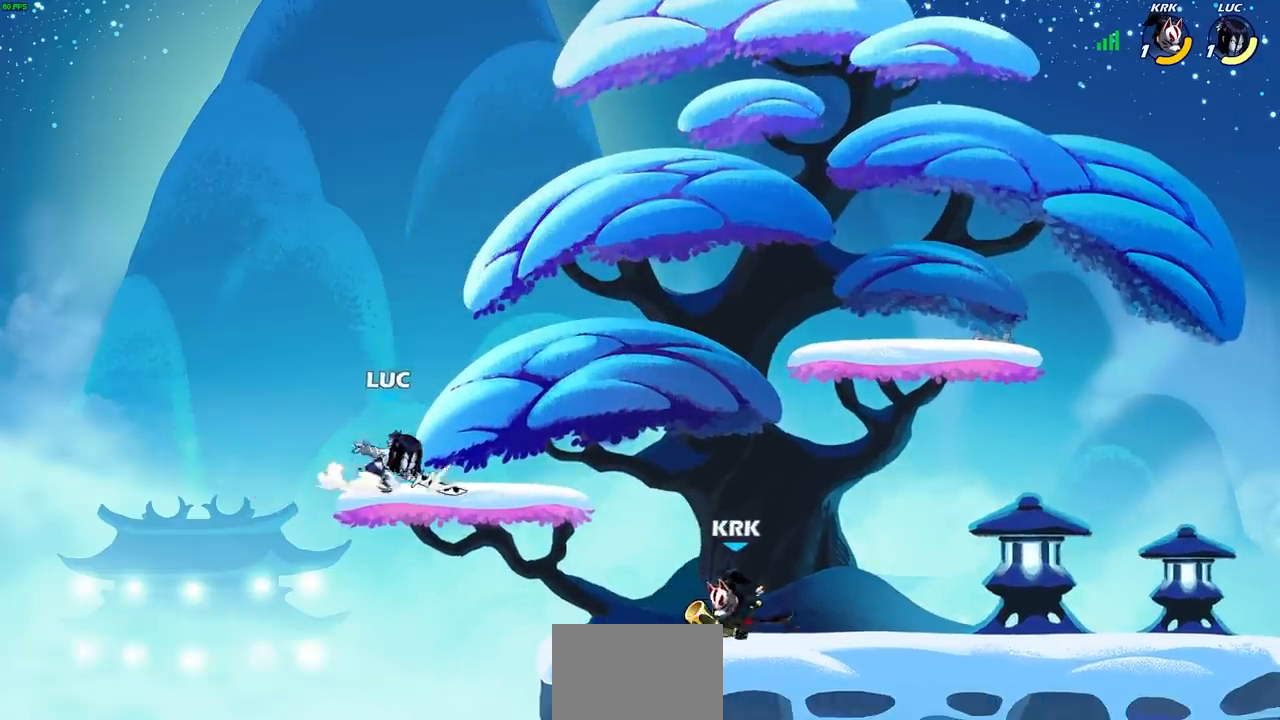
{"buttons": [], "left_stick": "center", "right_stick": "center", "events": [[67, "left_stick", "center"]]}
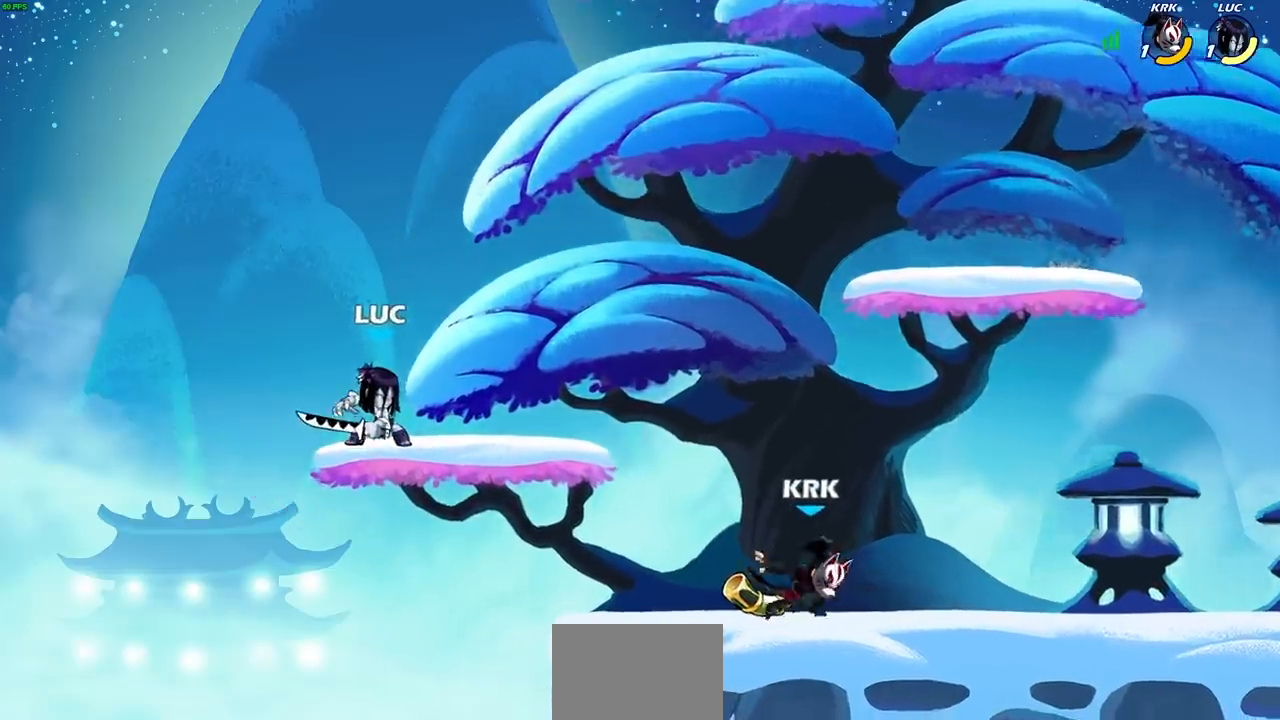
{"buttons": [], "left_stick": "left", "right_stick": "center", "events": [[400, "left_stick", "left"]]}
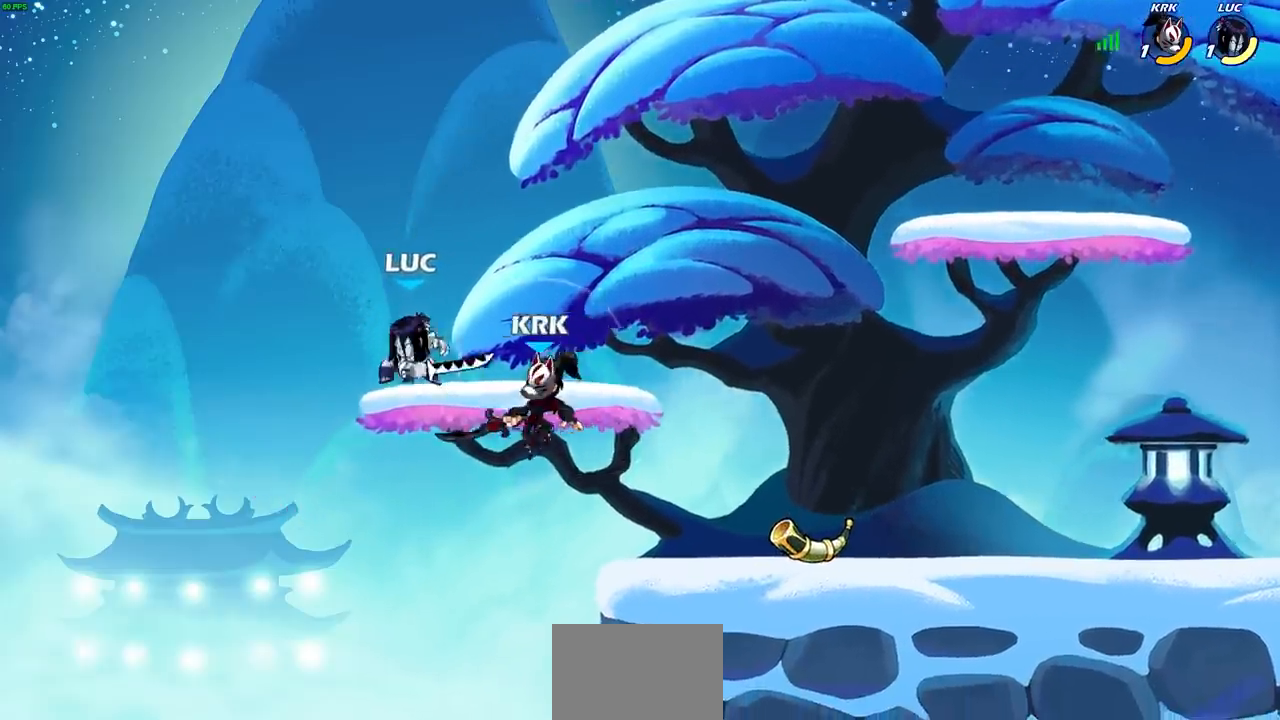
{"buttons": [], "left_stick": "down-left", "right_stick": "center", "events": [[83, "left_stick", "right"], [233, "left_stick", "down-right"], [317, "SQUARE", "down"], [350, "left_stick", "down-left"], [417, "SQUARE", "up"]]}
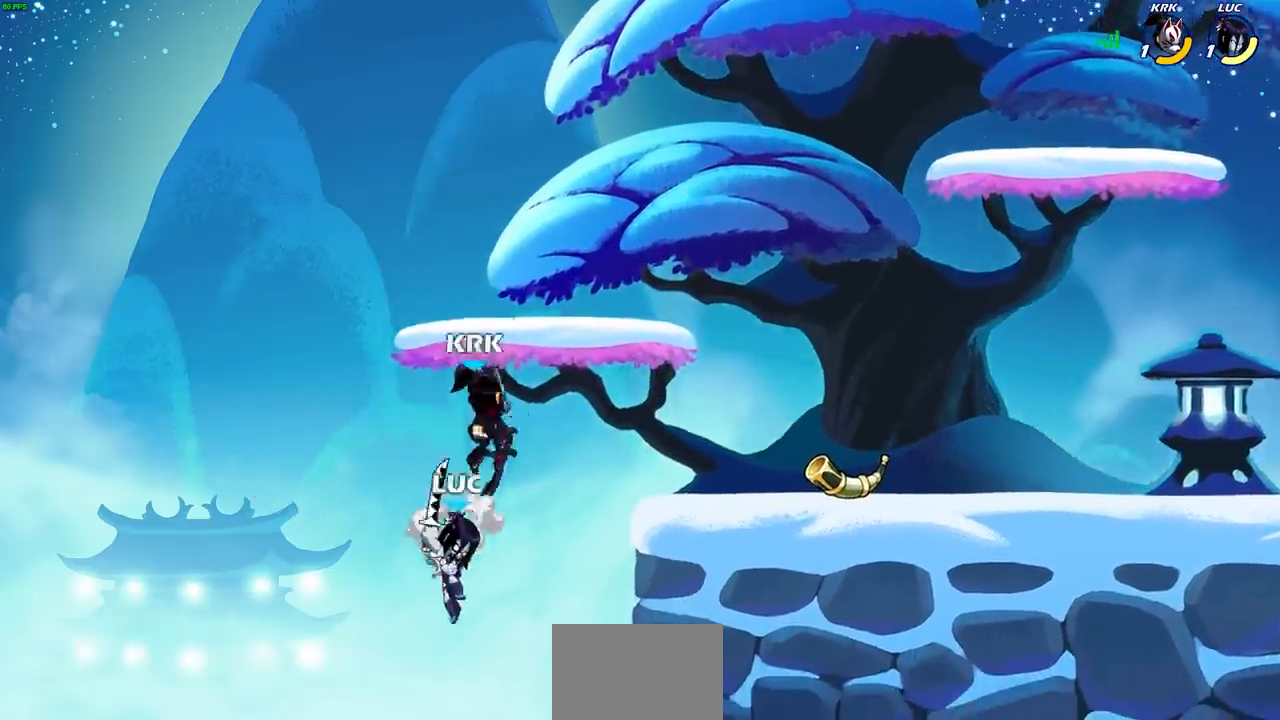
{"buttons": ["CROSS"], "left_stick": "up-left", "right_stick": "center", "events": [[83, "left_stick", "up-left"], [183, "left_stick", "up-right"], [400, "CROSS", "down"], [483, "left_stick", "up-left"]]}
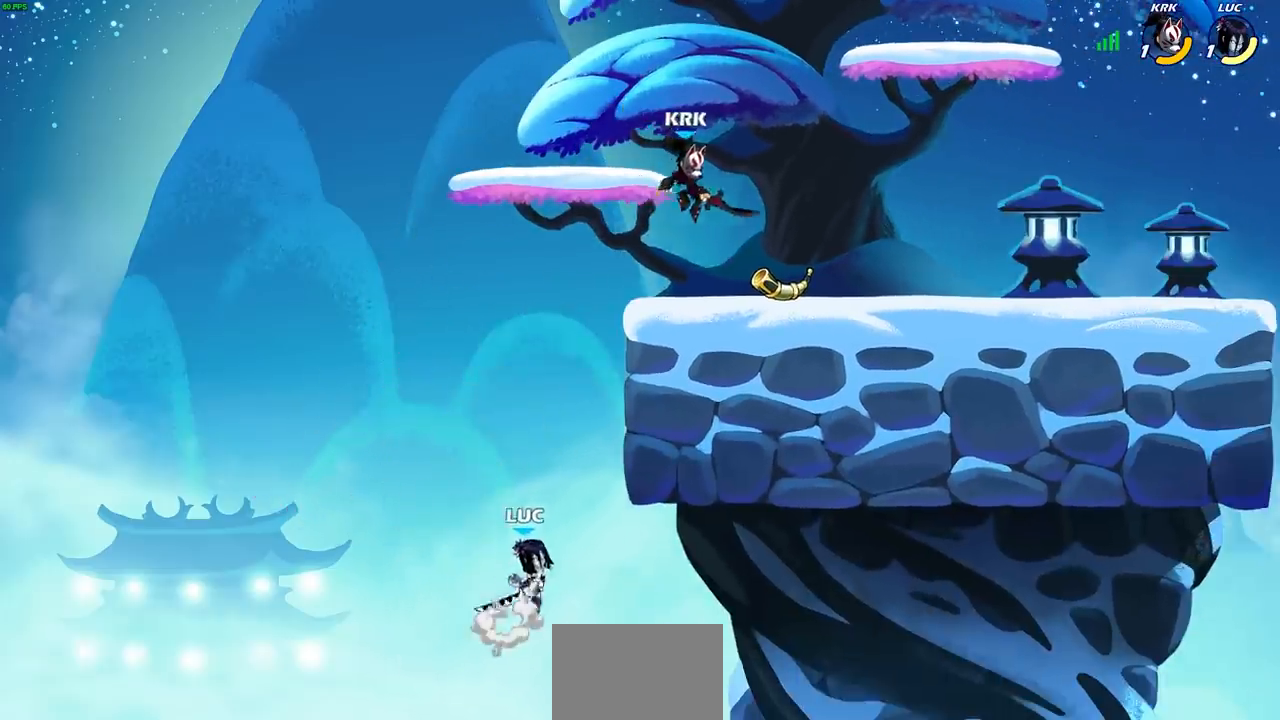
{"buttons": [], "left_stick": "left", "right_stick": "center", "events": [[67, "CROSS", "up"], [83, "left_stick", "up-right"], [133, "CROSS", "down"], [367, "CROSS", "up"], [417, "left_stick", "left"]]}
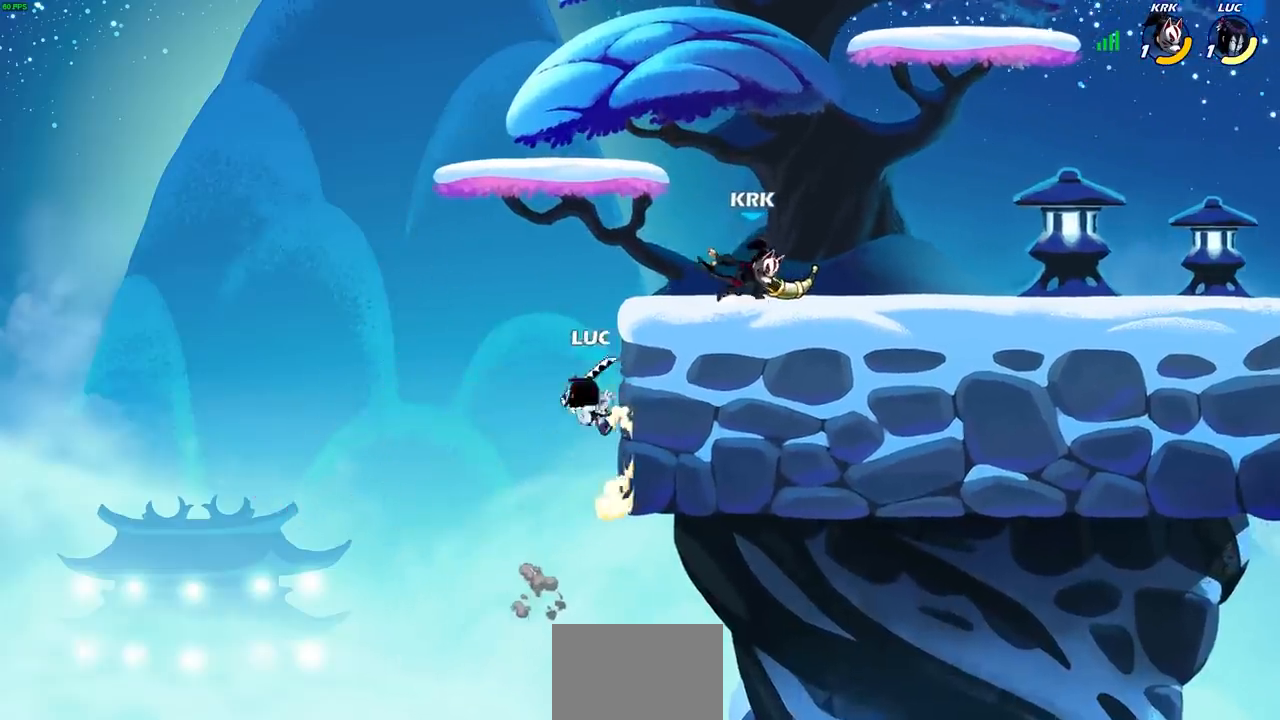
{"buttons": [], "left_stick": "center", "right_stick": "center", "events": [[33, "left_stick", "down-left"], [167, "CROSS", "down"], [200, "left_stick", "up-right"], [267, "CROSS", "up"], [300, "R2", "down"], [300, "left_stick", "center"], [317, "CIRCLE", "down"], [417, "CIRCLE", "up"], [450, "R2", "up"]]}
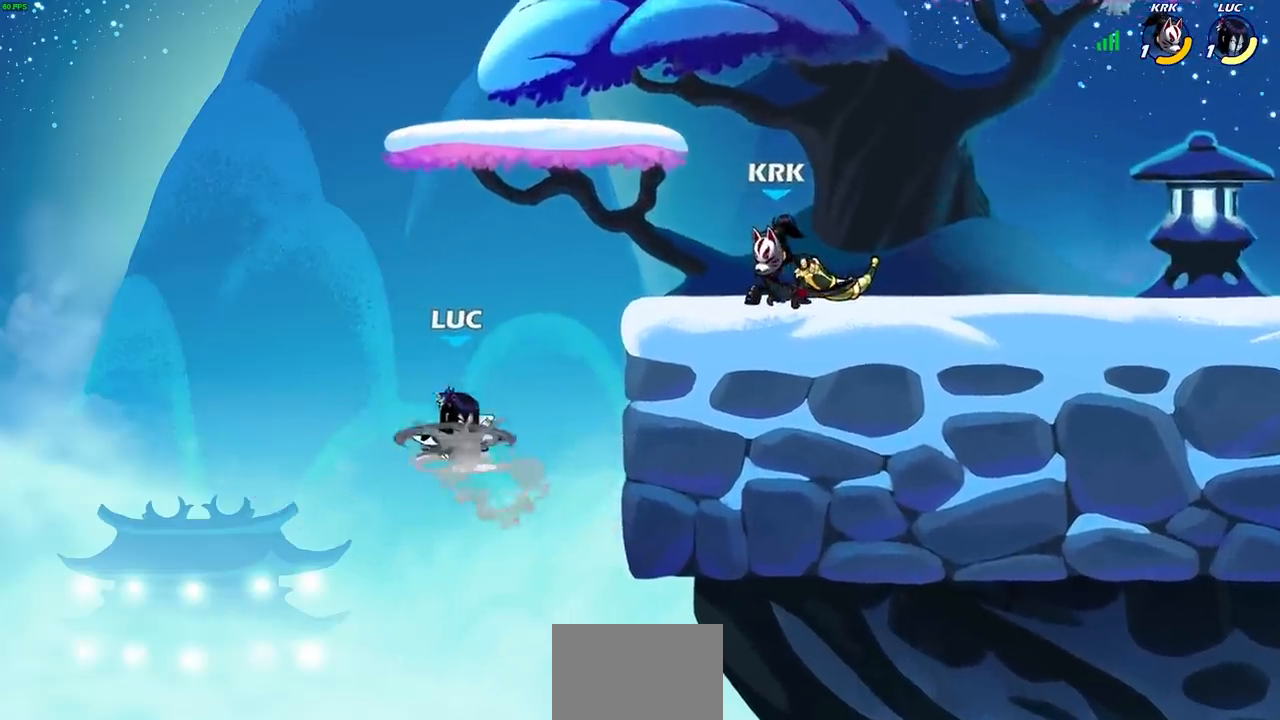
{"buttons": [], "left_stick": "left", "right_stick": "center", "events": [[117, "left_stick", "right"], [267, "left_stick", "center"], [450, "left_stick", "left"]]}
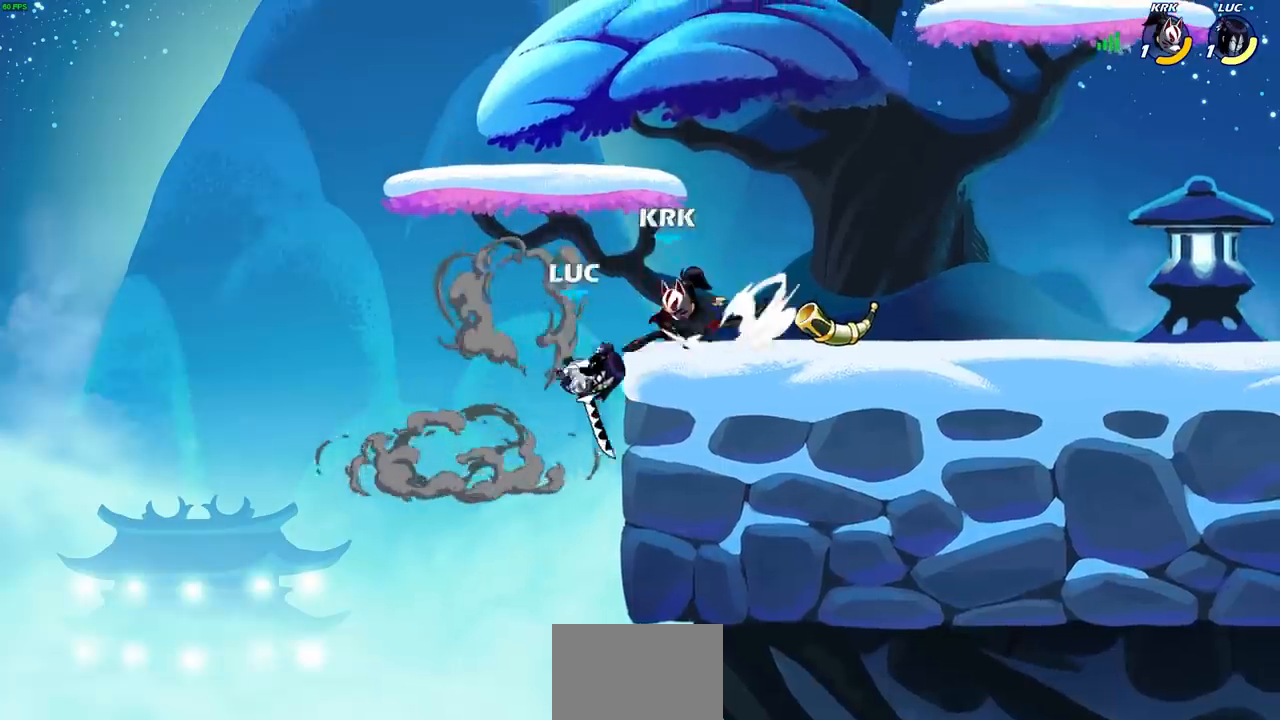
{"buttons": [], "left_stick": "up-right", "right_stick": "center", "events": [[33, "left_stick", "down-left"], [383, "CROSS", "down"], [417, "left_stick", "up-right"], [450, "CIRCLE", "down"], [450, "CROSS", "up"], [500, "CIRCLE", "up"]]}
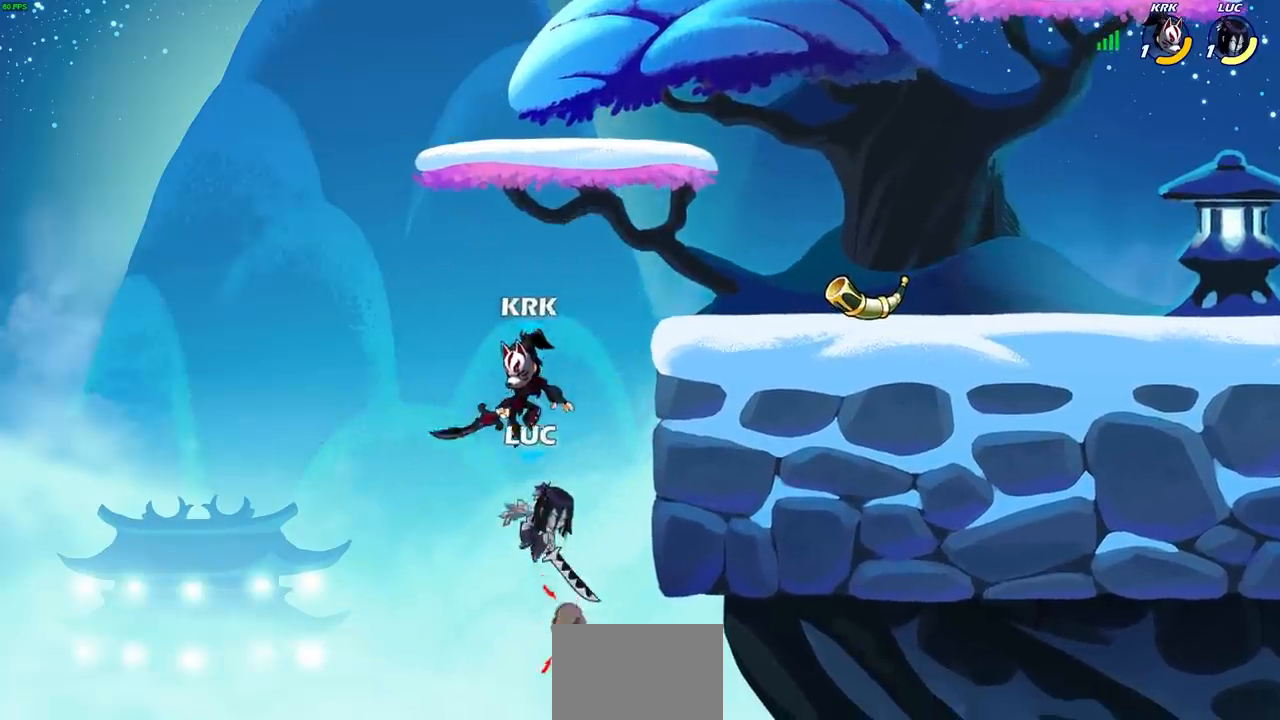
{"buttons": [], "left_stick": "right", "right_stick": "center", "events": [[183, "left_stick", "left"], [300, "left_stick", "up-right"], [433, "left_stick", "right"]]}
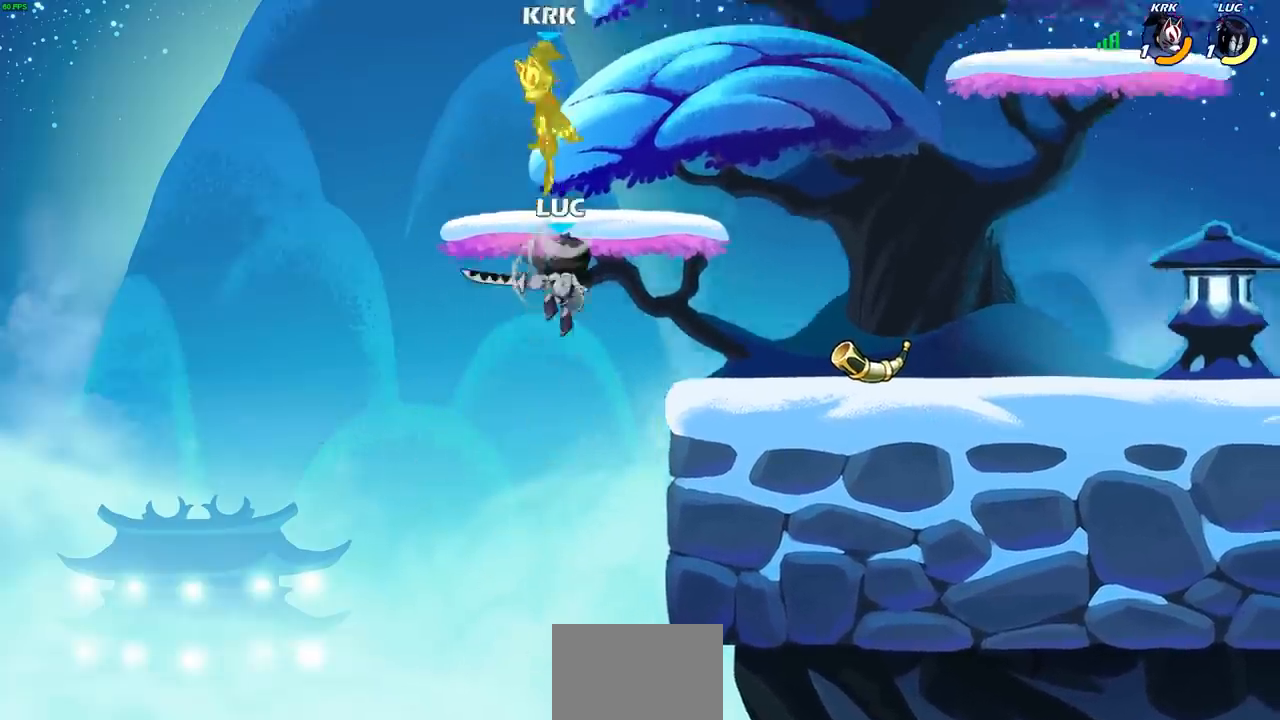
{"buttons": ["CIRCLE"], "left_stick": "left", "right_stick": "center", "events": [[183, "left_stick", "down-right"], [383, "left_stick", "left"], [400, "CROSS", "down"], [467, "CIRCLE", "down"], [467, "CROSS", "up"]]}
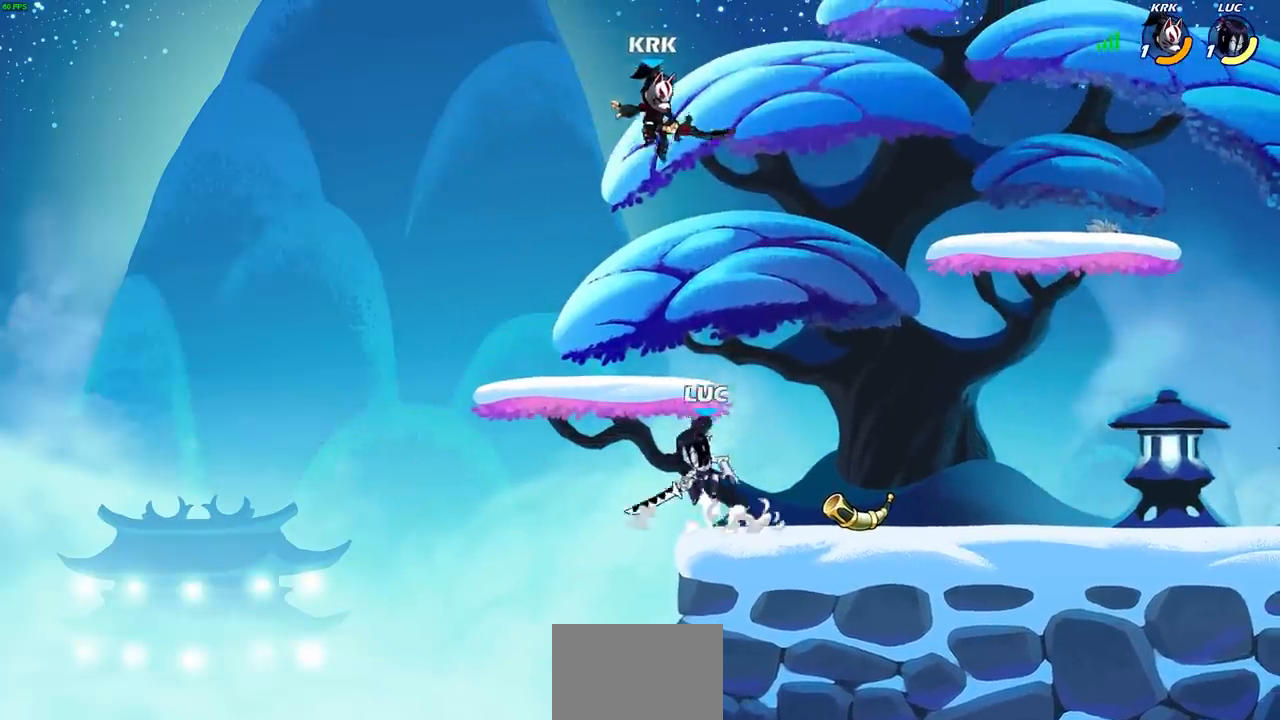
{"buttons": [], "left_stick": "right", "right_stick": "center", "events": [[50, "CIRCLE", "up"], [67, "left_stick", "up-right"], [200, "left_stick", "right"]]}
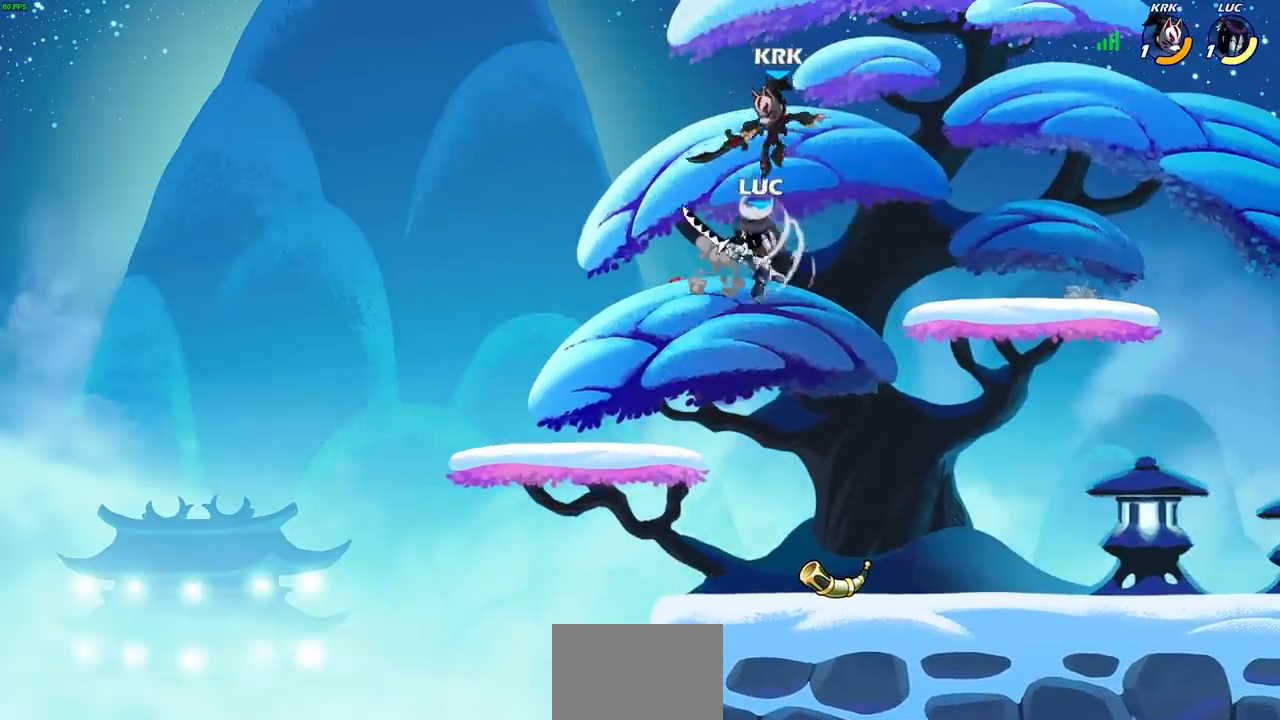
{"buttons": [], "left_stick": "down-left", "right_stick": "center", "events": [[67, "left_stick", "up-right"], [317, "left_stick", "down"], [450, "left_stick", "down-left"]]}
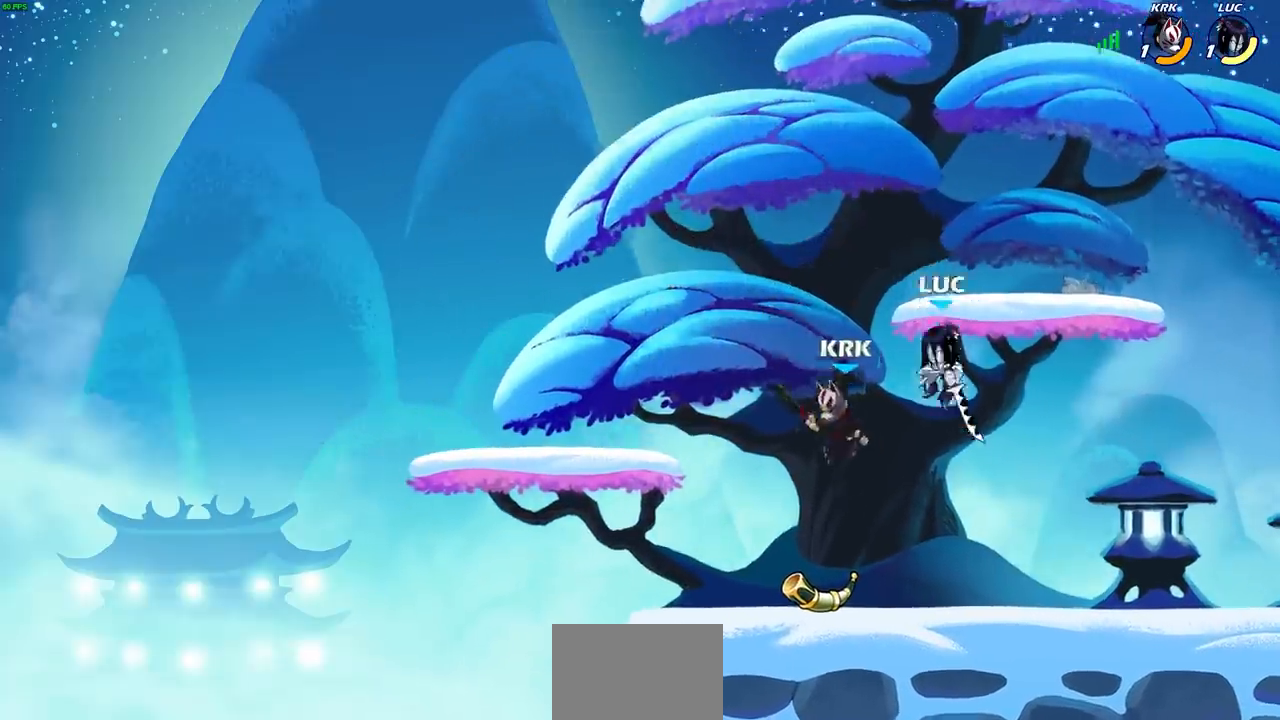
{"buttons": [], "left_stick": "right", "right_stick": "center", "events": [[67, "SQUARE", "down"], [117, "left_stick", "up-left"], [150, "SQUARE", "up"], [183, "left_stick", "right"]]}
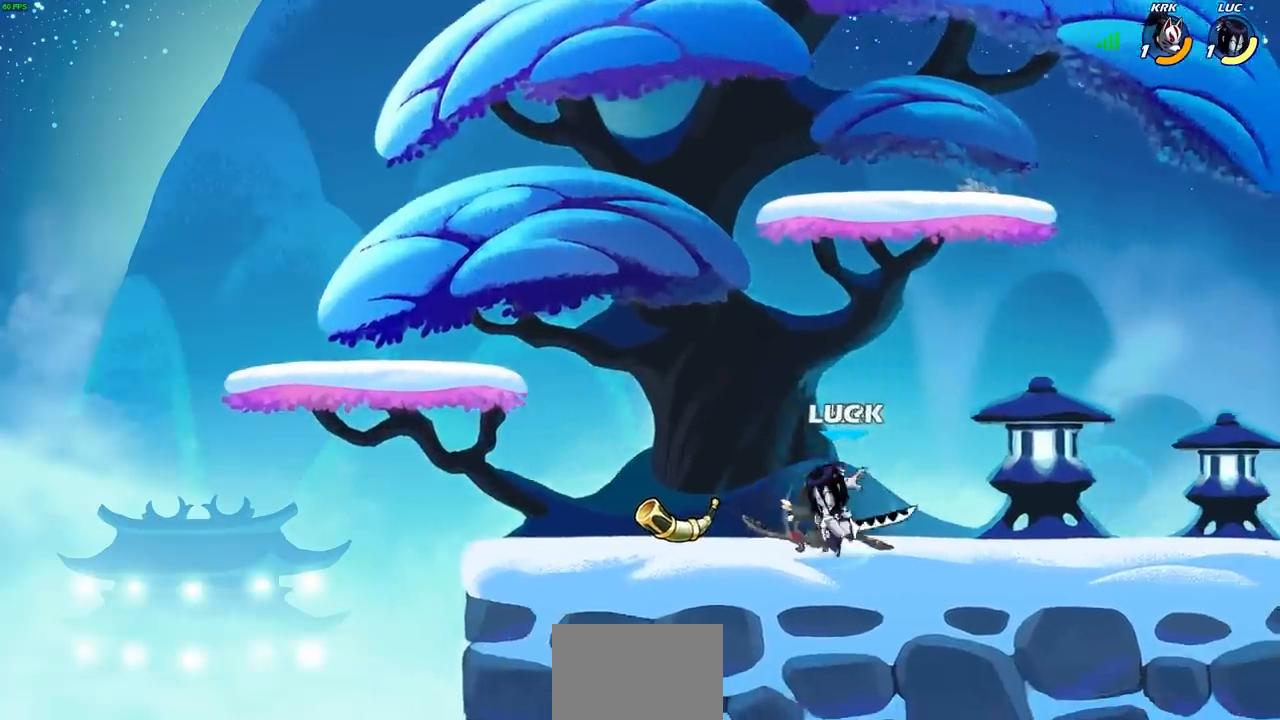
{"buttons": [], "left_stick": "left", "right_stick": "center", "events": [[300, "left_stick", "down-right"], [433, "left_stick", "left"]]}
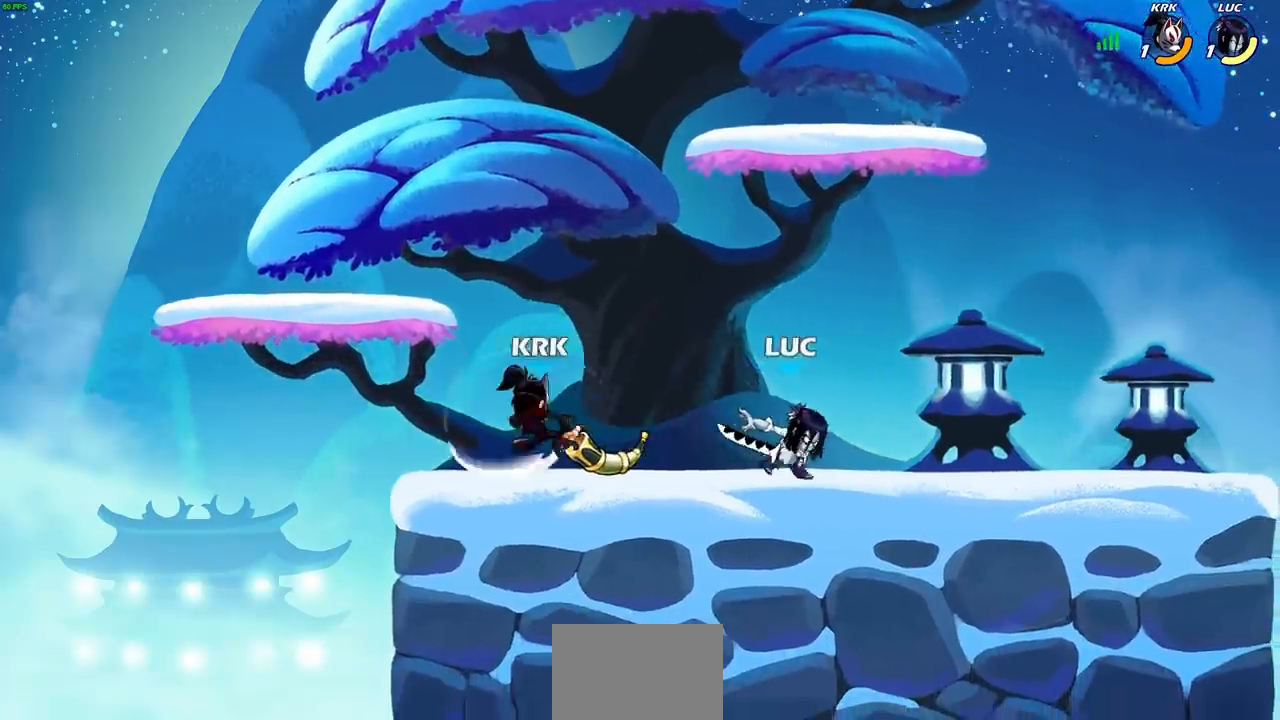
{"buttons": [], "left_stick": "right", "right_stick": "center", "events": [[33, "R2", "down"], [100, "SQUARE", "down"], [200, "R2", "up"], [217, "SQUARE", "up"], [350, "left_stick", "center"], [483, "left_stick", "right"]]}
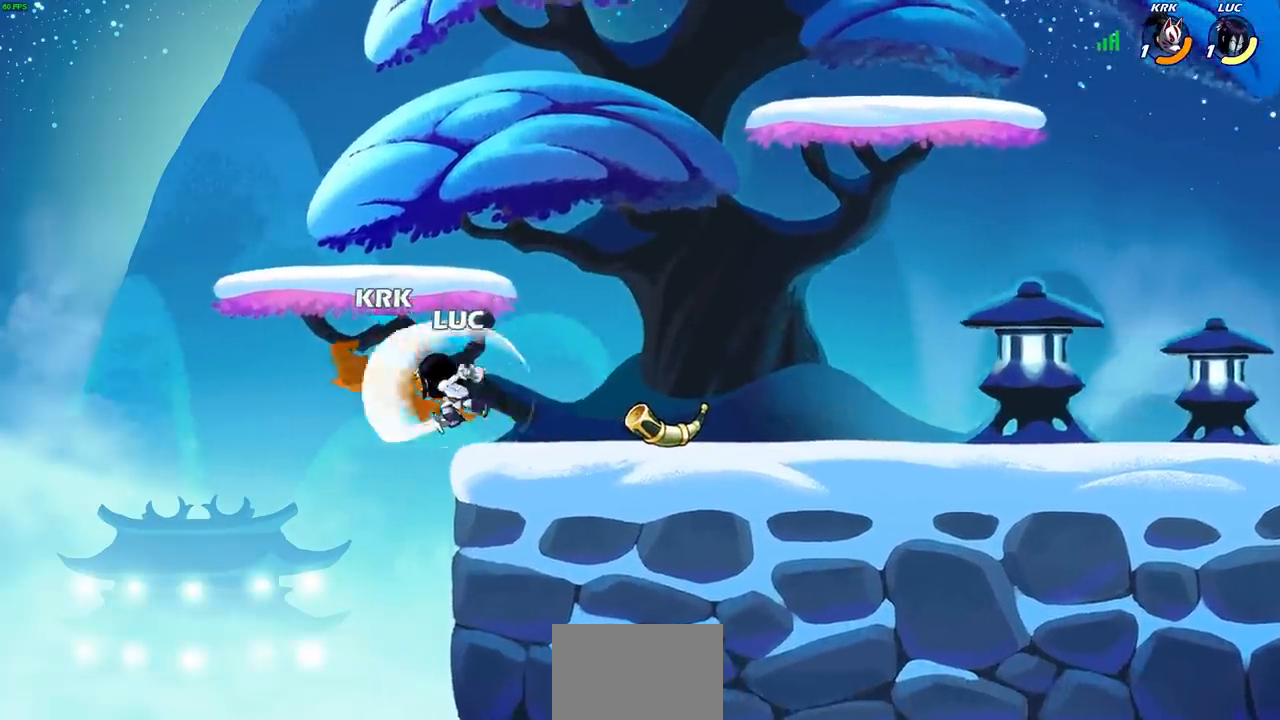
{"buttons": [], "left_stick": "up-left", "right_stick": "center", "events": [[400, "CROSS", "down"], [417, "left_stick", "up-left"], [500, "CROSS", "up"]]}
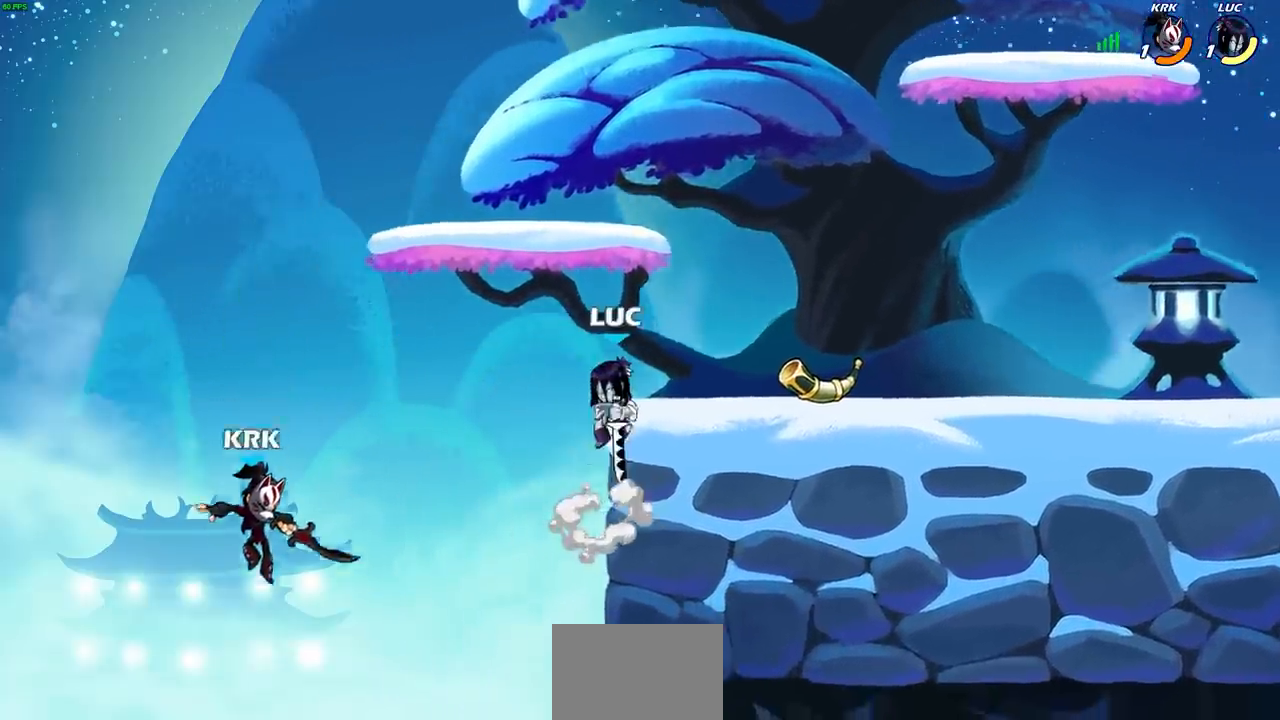
{"buttons": [], "left_stick": "center", "right_stick": "center", "events": [[17, "left_stick", "center"], [33, "R2", "down"], [50, "CIRCLE", "down"], [133, "CIRCLE", "up"], [167, "R2", "up"]]}
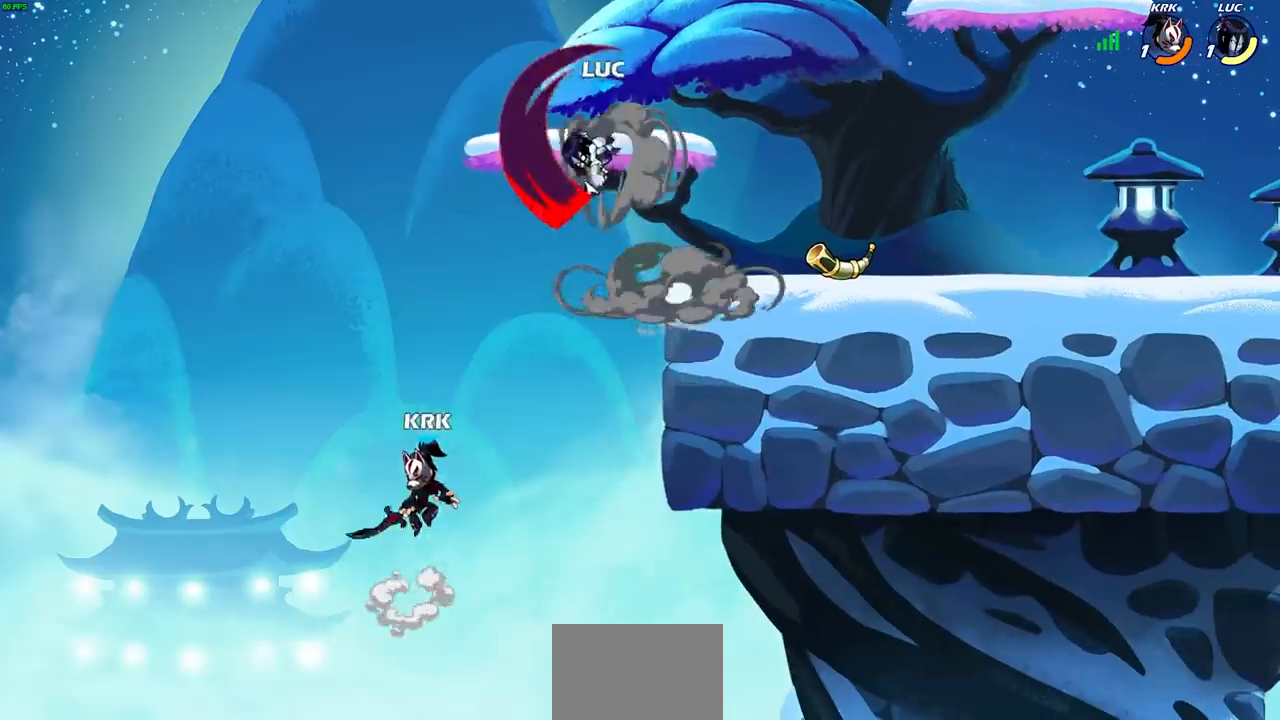
{"buttons": ["CROSS"], "left_stick": "right", "right_stick": "center", "events": [[217, "left_stick", "right"], [350, "CROSS", "down"]]}
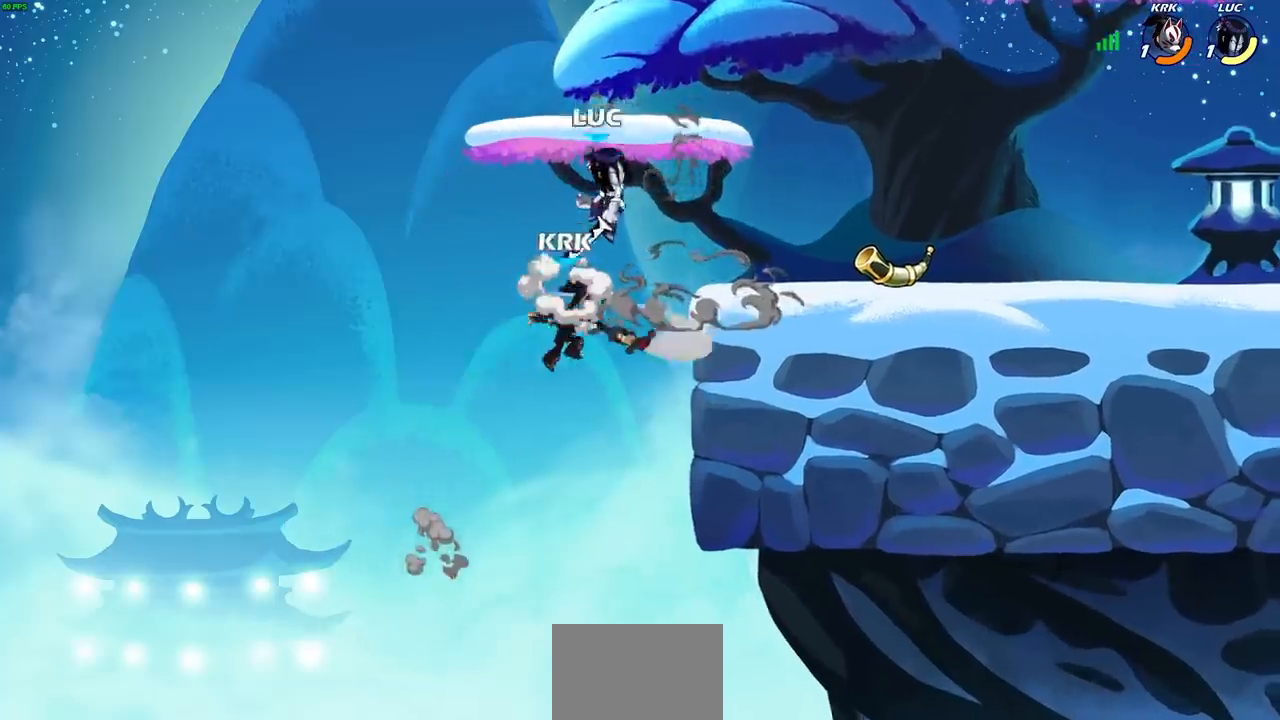
{"buttons": [], "left_stick": "down-left", "right_stick": "center", "events": [[67, "CROSS", "up"], [233, "left_stick", "down-left"], [333, "SQUARE", "down"], [433, "SQUARE", "up"]]}